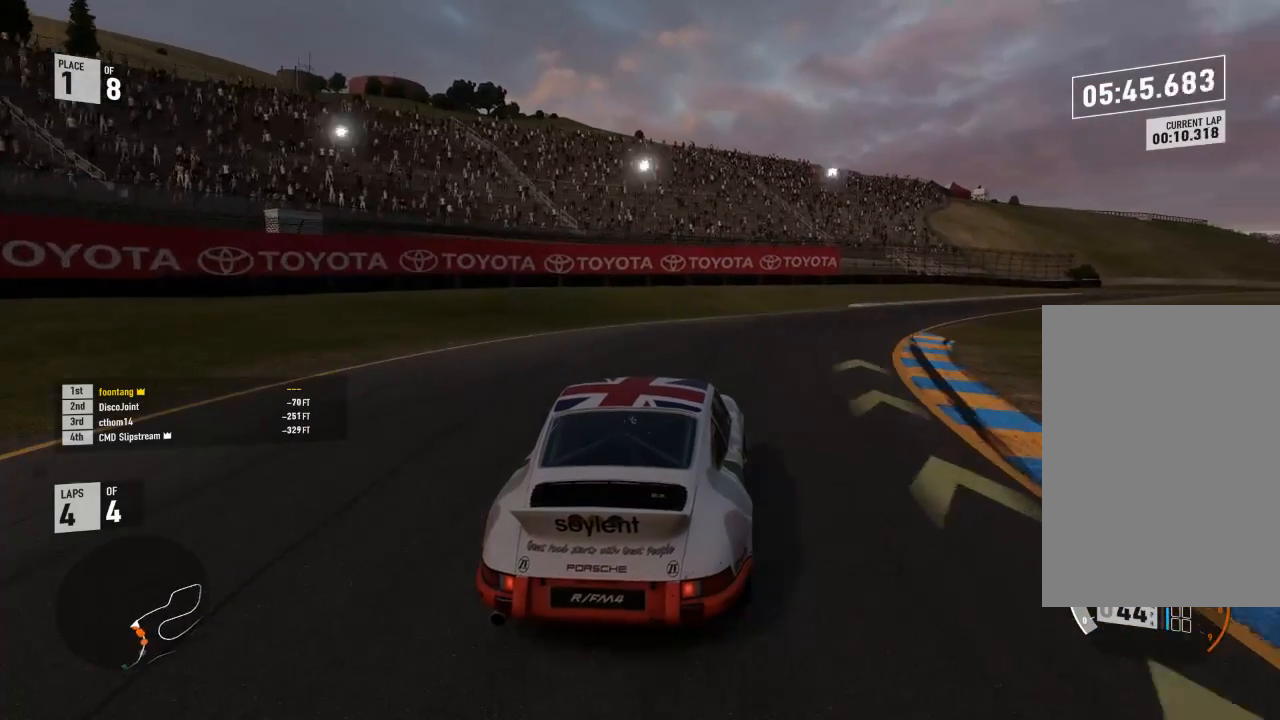
Gameplay with a controller (Xbox layout); each line is a JSON object with the inputs held at the frame after it. "events" lists button and stick changes between this image and that frame as [ms after this image, input, new state], when the widget could be followed in between.
{"buttons": ["R2"], "left_stick": "right", "right_stick": "center", "events": [[133, "left_stick", "center"], [200, "left_stick", "right"]]}
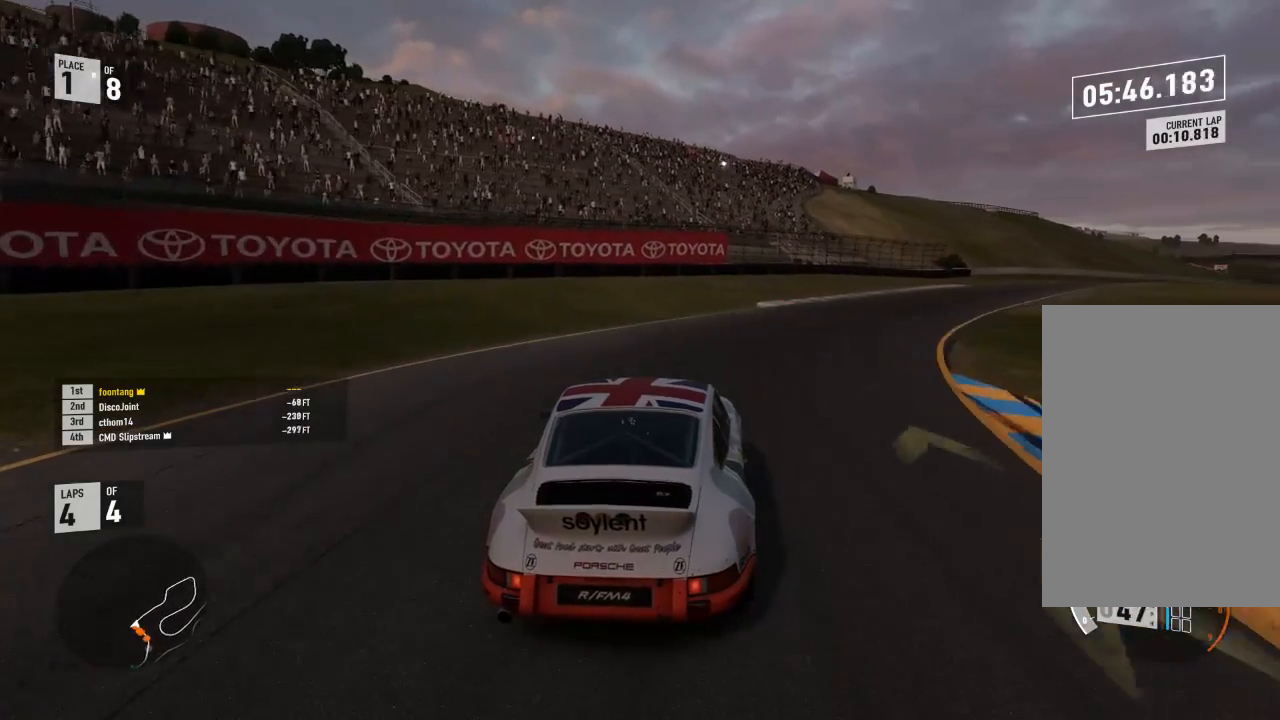
{"buttons": ["R2"], "left_stick": "center", "right_stick": "center", "events": [[500, "left_stick", "center"]]}
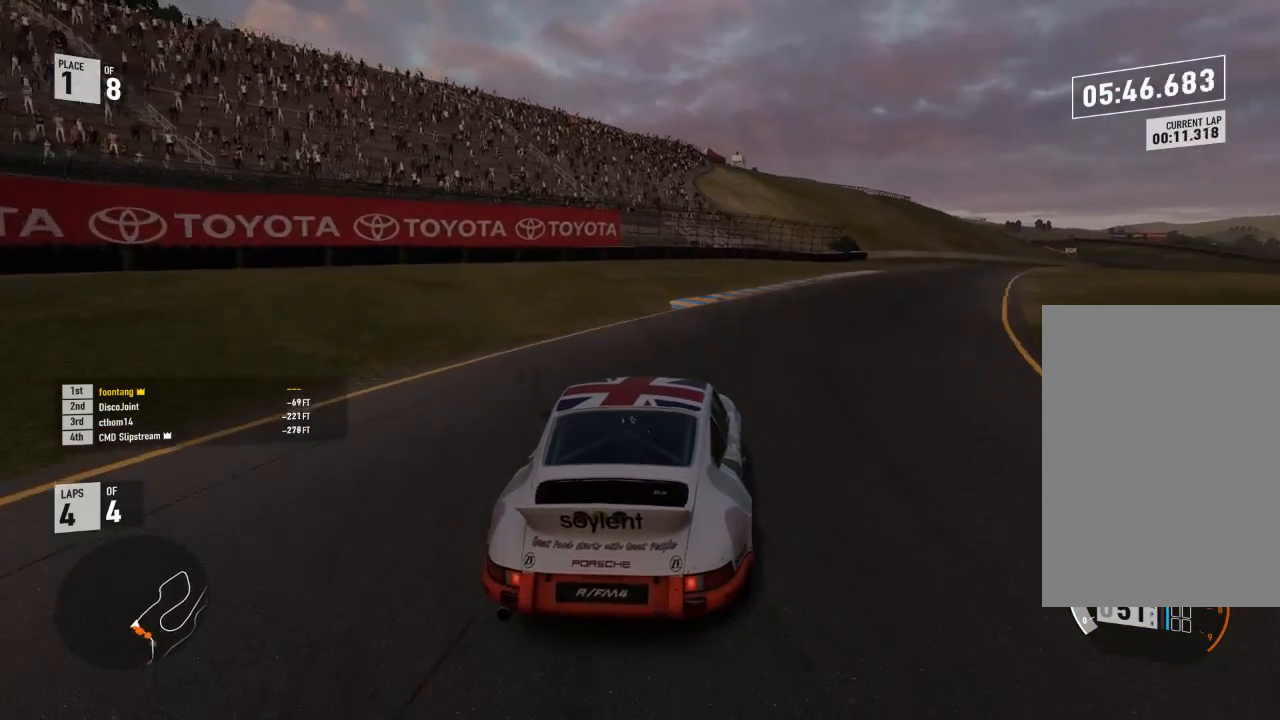
{"buttons": ["R2"], "left_stick": "right", "right_stick": "center", "events": [[67, "left_stick", "right"]]}
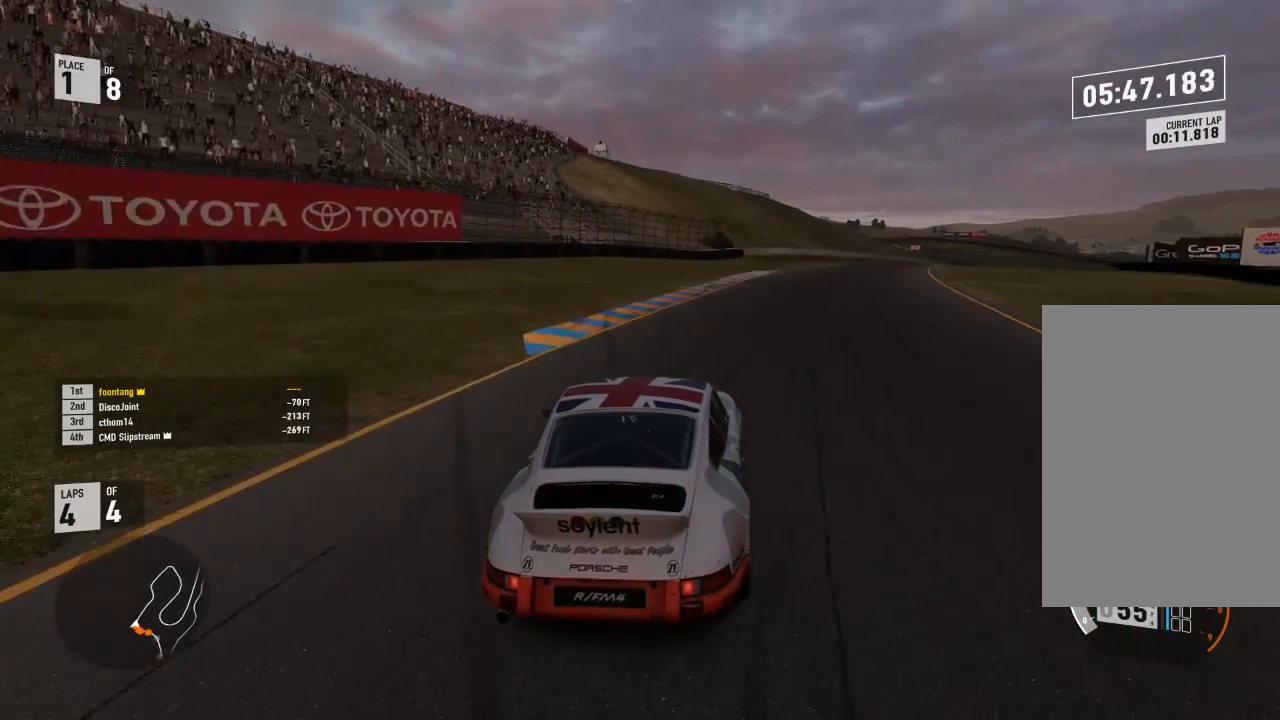
{"buttons": ["R2"], "left_stick": "right", "right_stick": "center", "events": [[67, "left_stick", "center"], [133, "left_stick", "right"], [167, "A", "down"], [167, "R2", "up"], [200, "B", "down"], [267, "R2", "down"], [300, "A", "up"], [300, "B", "up"]]}
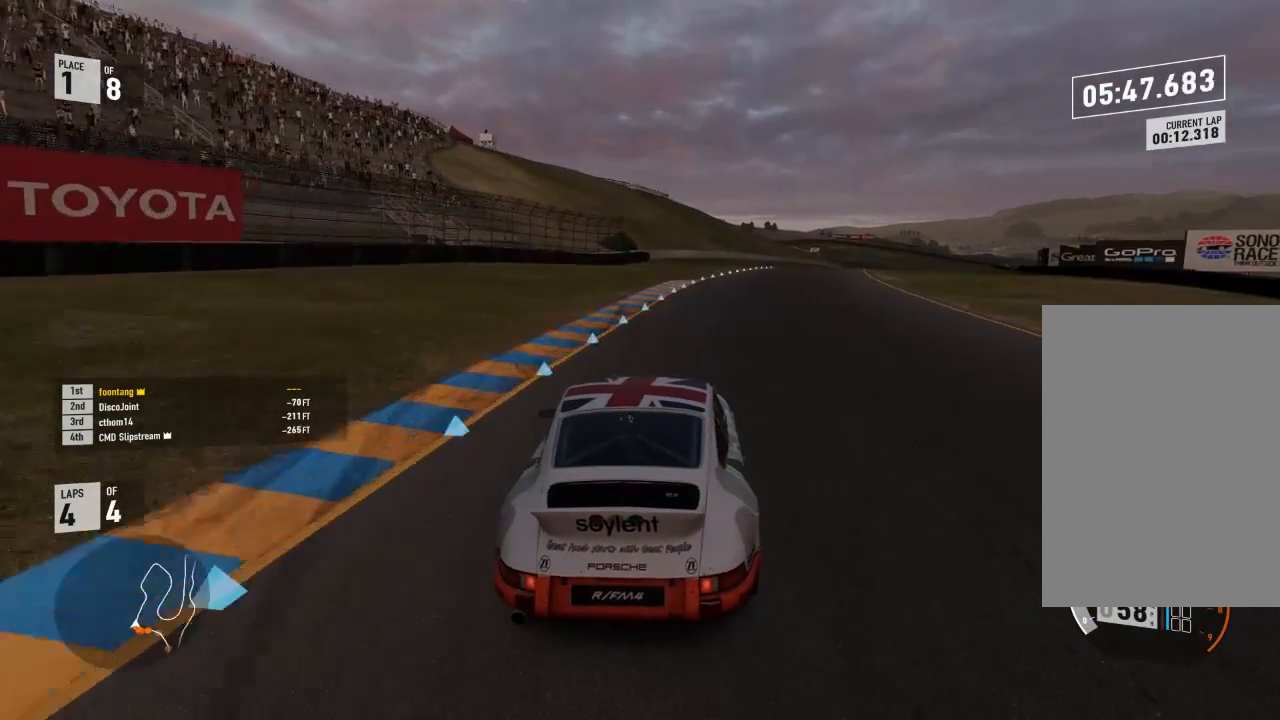
{"buttons": ["Y", "R2"], "left_stick": "down-right", "right_stick": "center", "events": [[300, "left_stick", "center"], [367, "Y", "down"], [400, "left_stick", "down-right"]]}
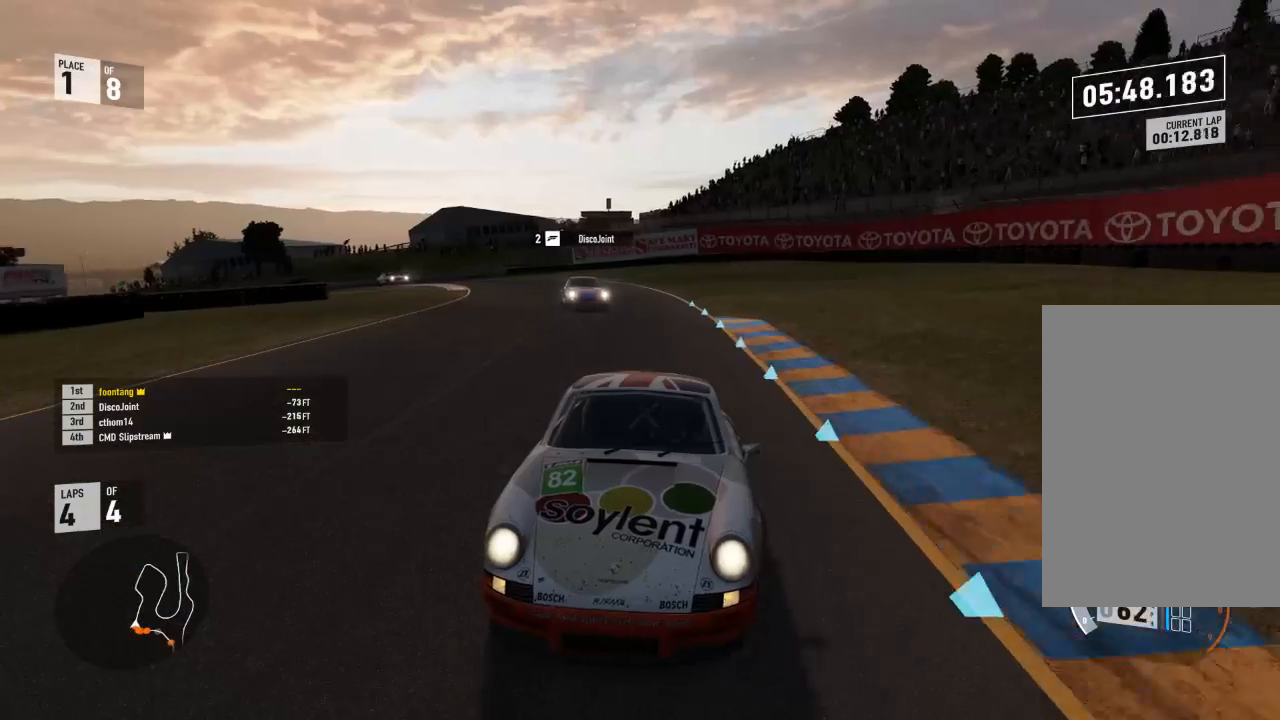
{"buttons": ["Y", "R2"], "left_stick": "right", "right_stick": "center", "events": [[267, "left_stick", "center"], [367, "left_stick", "right"]]}
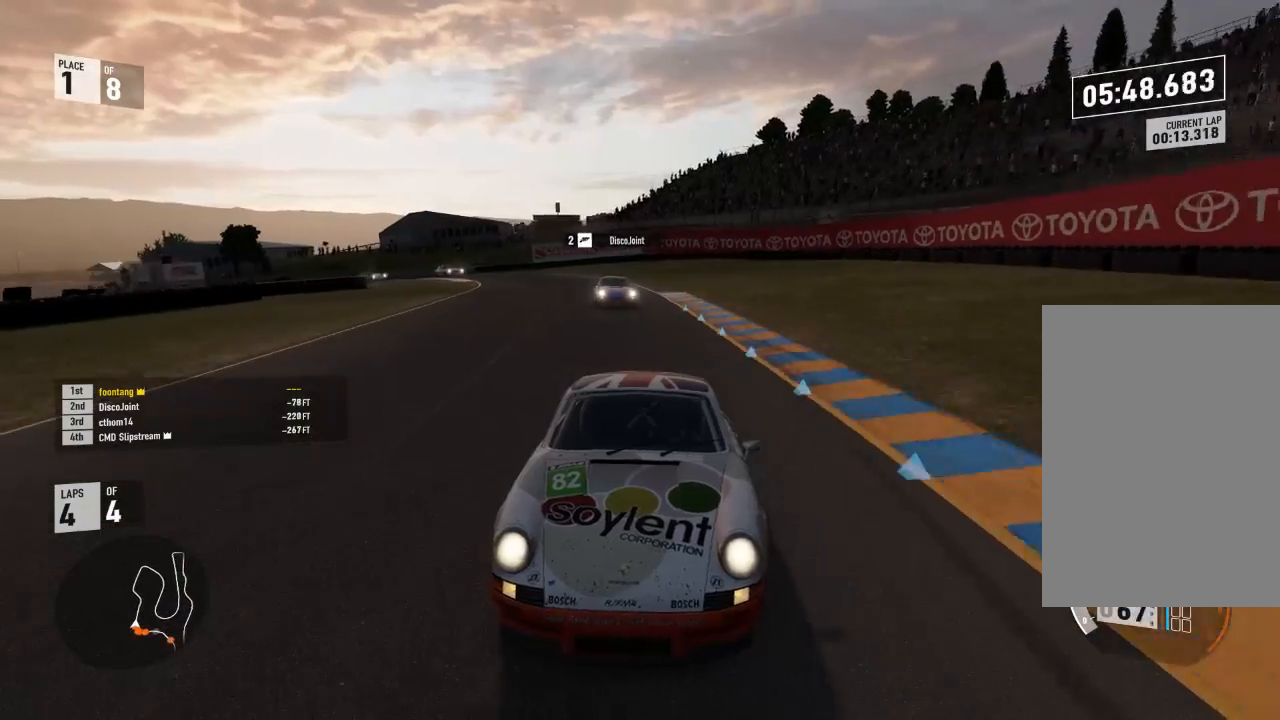
{"buttons": ["R2"], "left_stick": "down-right", "right_stick": "center", "events": [[167, "Y", "up"], [233, "left_stick", "center"], [333, "left_stick", "down-right"]]}
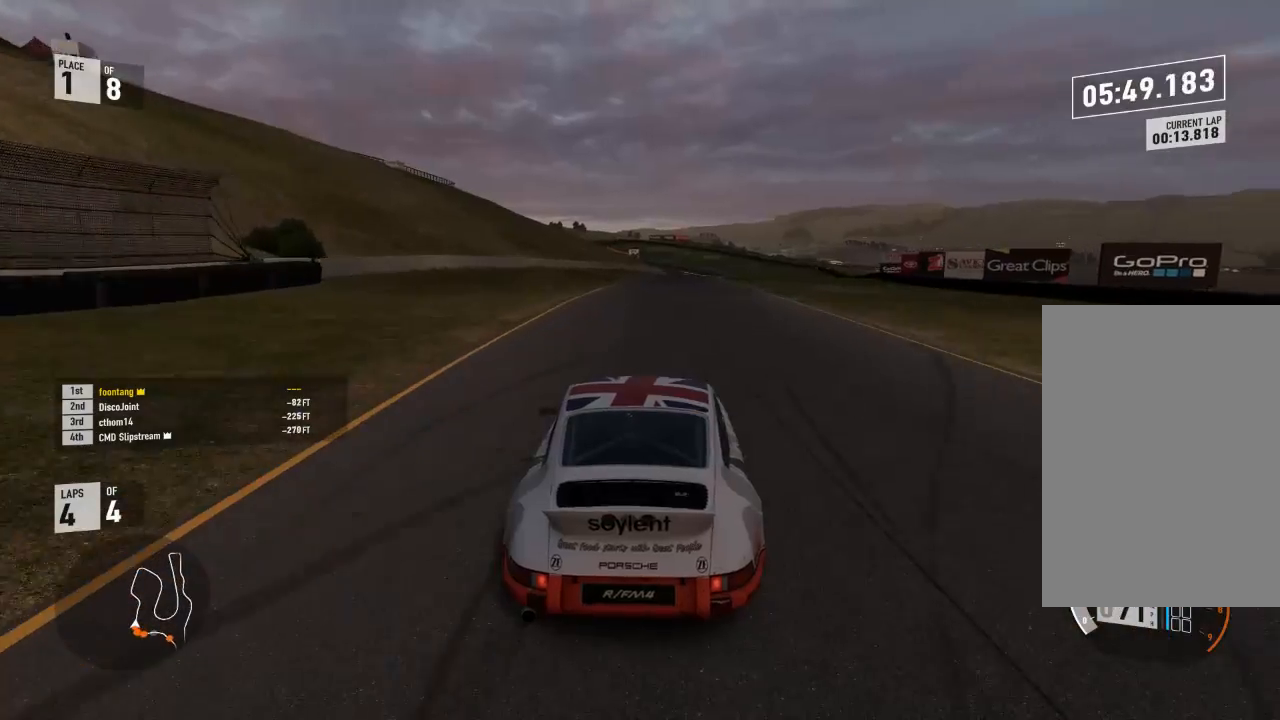
{"buttons": ["R2"], "left_stick": "right", "right_stick": "center", "events": [[200, "left_stick", "center"], [367, "left_stick", "right"]]}
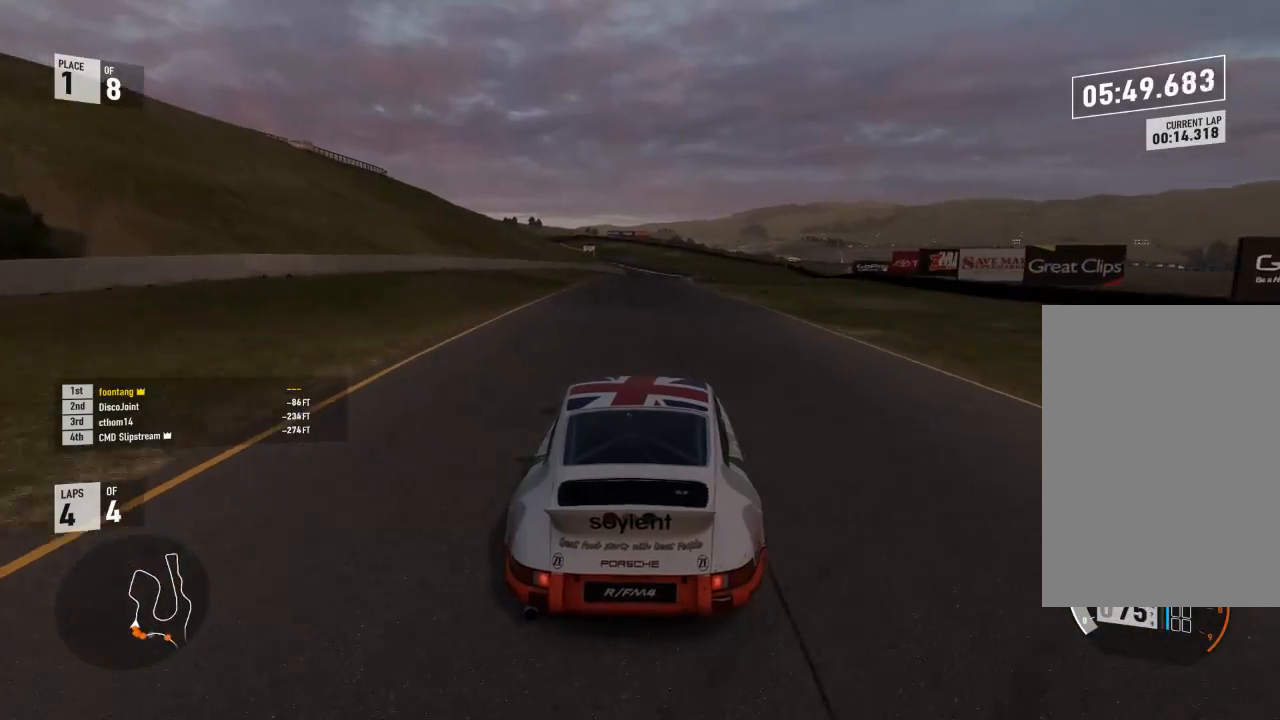
{"buttons": ["R2"], "left_stick": "right", "right_stick": "center", "events": [[33, "left_stick", "center"], [367, "left_stick", "right"]]}
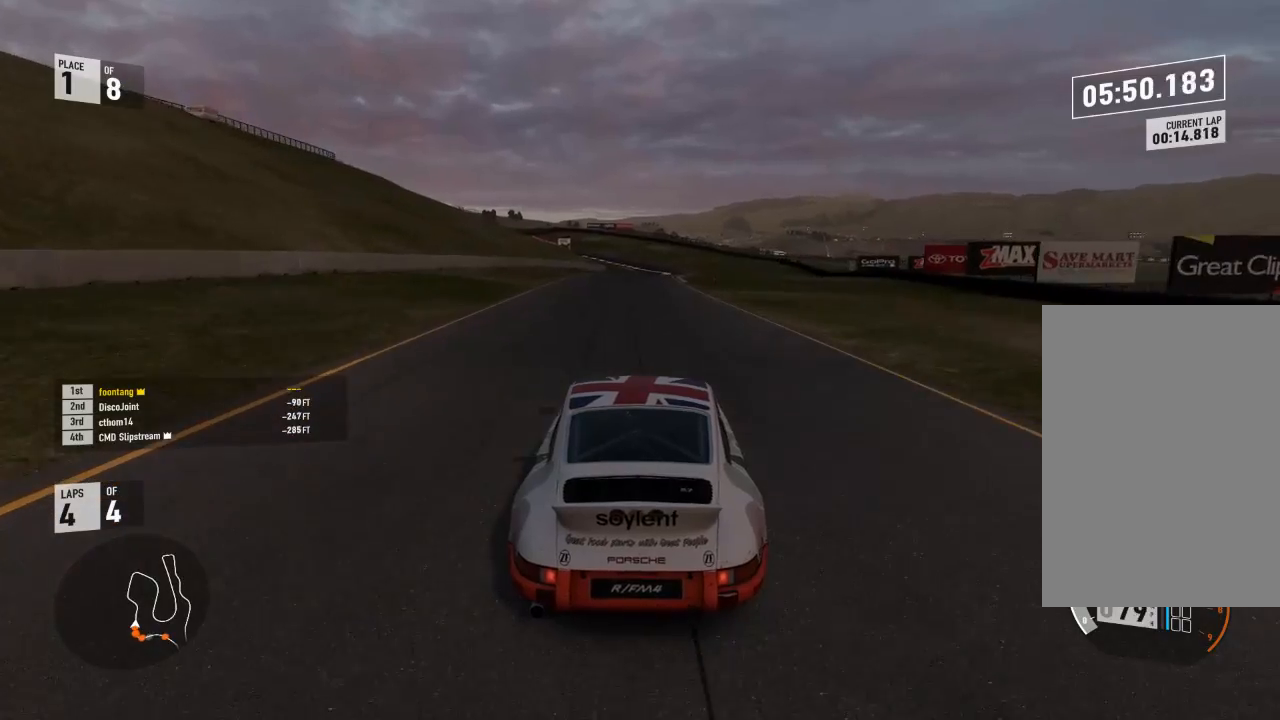
{"buttons": ["R2"], "left_stick": "right", "right_stick": "center", "events": [[100, "left_stick", "center"], [333, "left_stick", "right"]]}
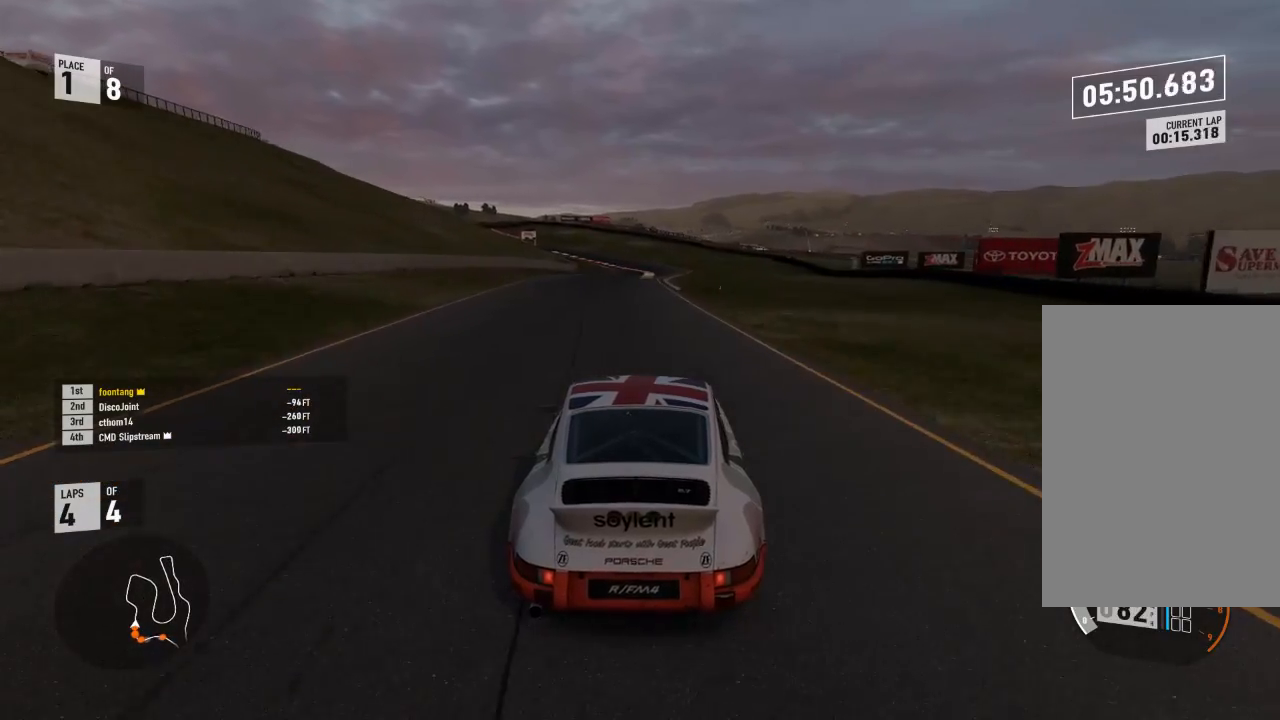
{"buttons": ["R2"], "left_stick": "center", "right_stick": "center", "events": [[100, "left_stick", "center"], [300, "left_stick", "up-left"], [400, "left_stick", "center"]]}
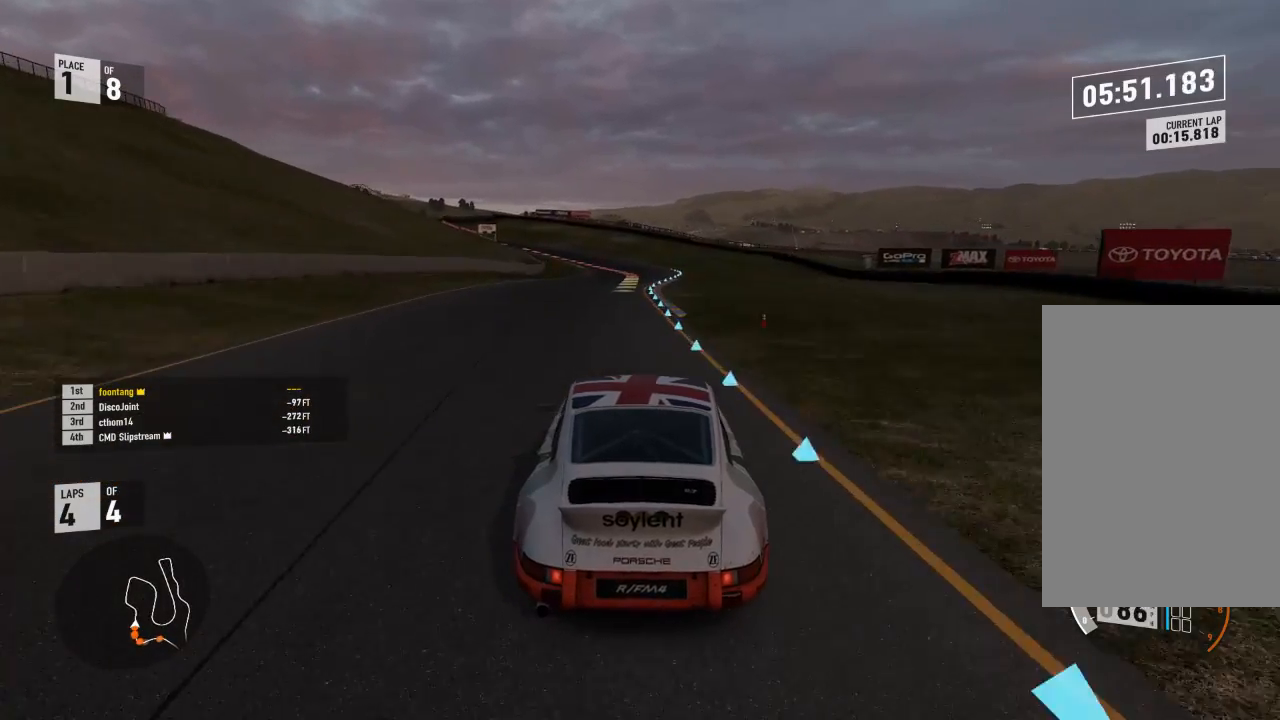
{"buttons": ["R2"], "left_stick": "center", "right_stick": "center", "events": [[333, "left_stick", "down-right"], [433, "left_stick", "center"]]}
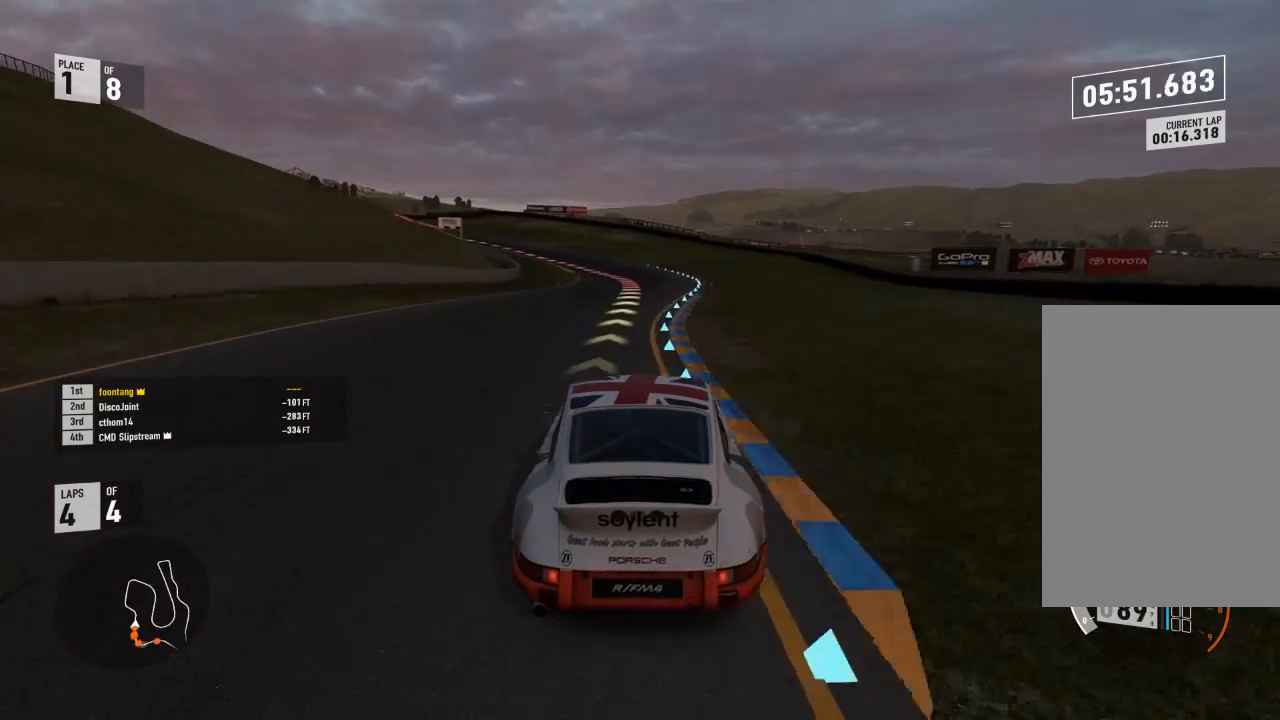
{"buttons": ["R2"], "left_stick": "left", "right_stick": "center", "events": [[400, "left_stick", "left"]]}
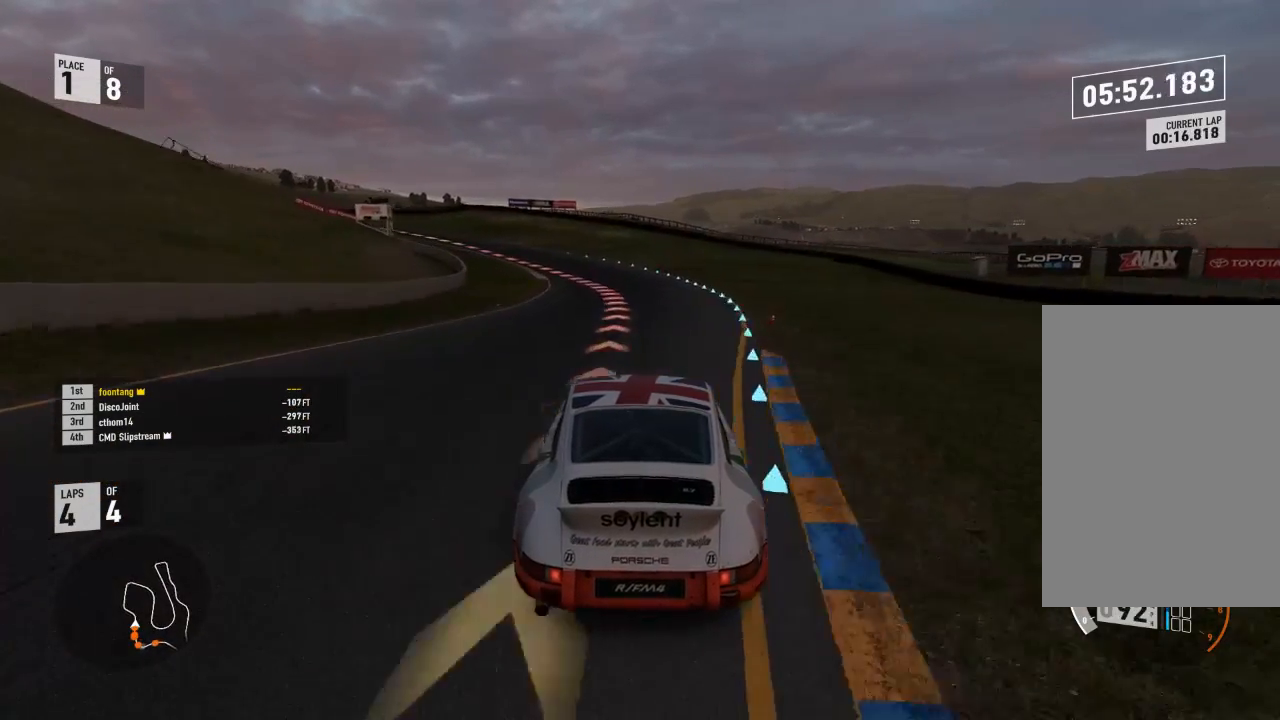
{"buttons": ["L2"], "left_stick": "left", "right_stick": "center", "events": [[33, "R2", "up"], [67, "L2", "down"], [167, "left_stick", "center"], [300, "left_stick", "left"]]}
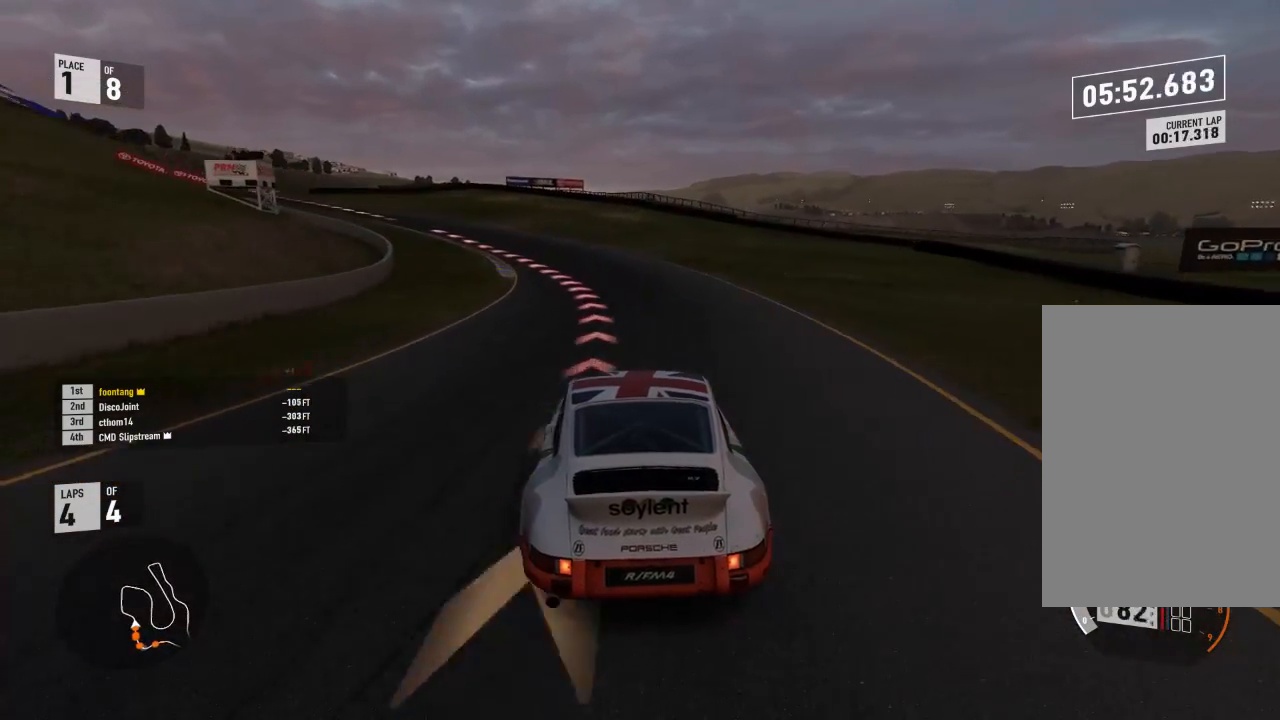
{"buttons": ["R2"], "left_stick": "left", "right_stick": "center", "events": [[233, "L2", "up"], [233, "R2", "down"]]}
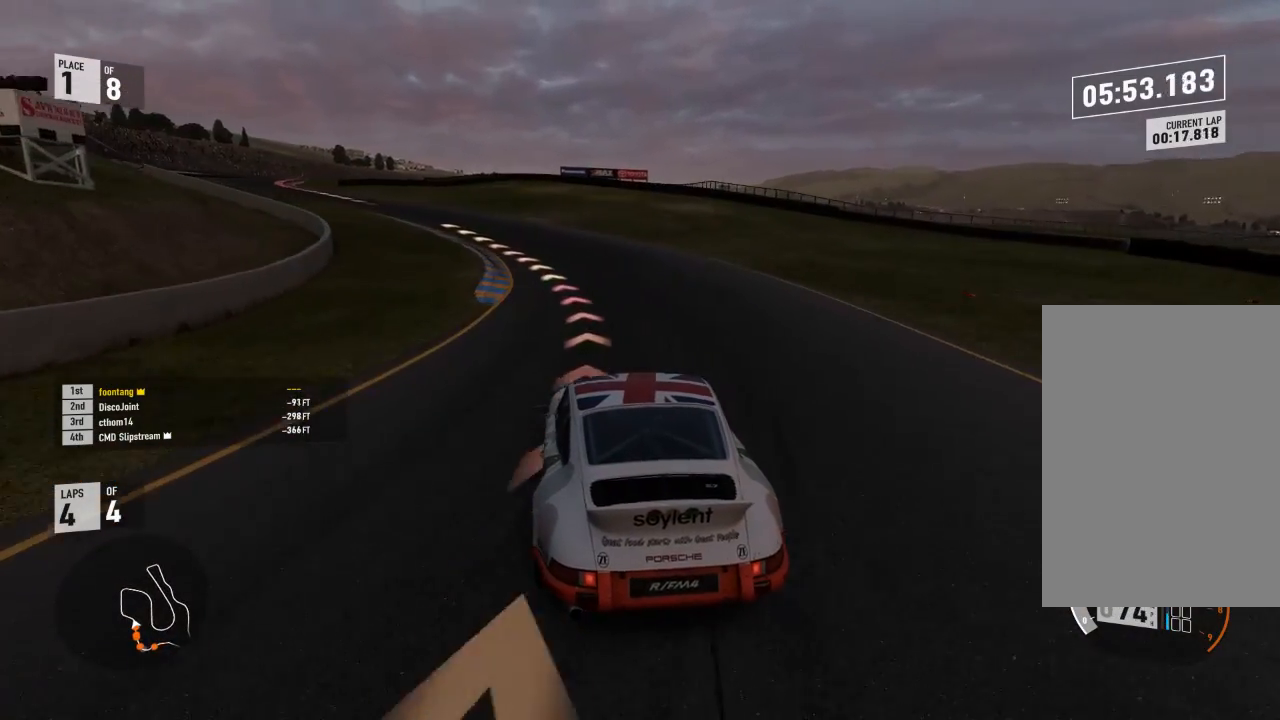
{"buttons": ["R2"], "left_stick": "left", "right_stick": "center", "events": []}
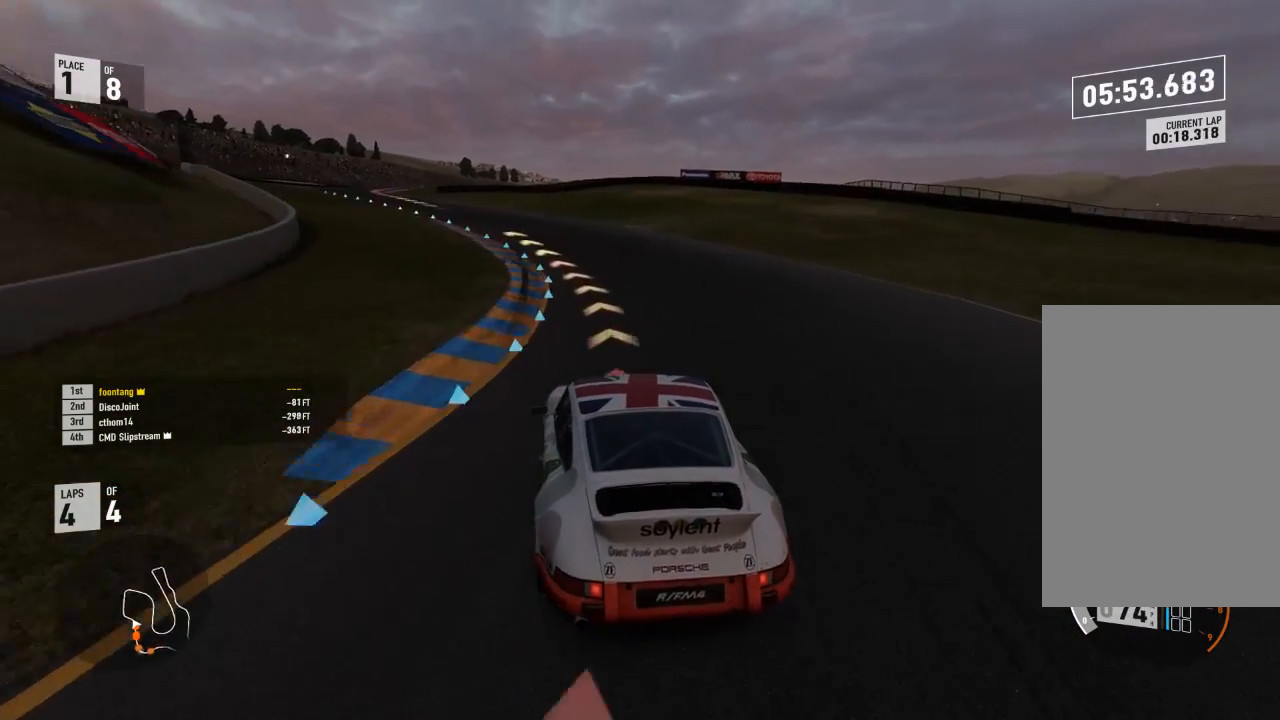
{"buttons": ["R2"], "left_stick": "left", "right_stick": "center", "events": [[167, "R2", "up"], [333, "R2", "down"]]}
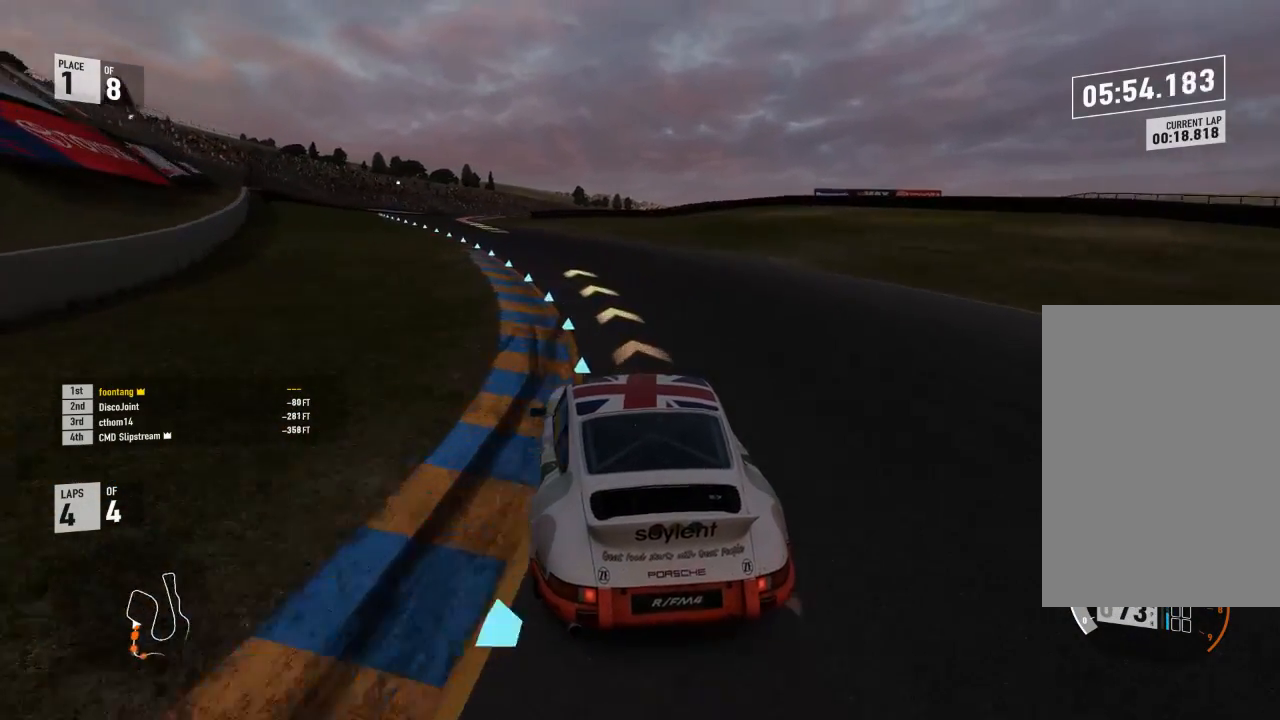
{"buttons": ["R2"], "left_stick": "down-right", "right_stick": "center", "events": [[500, "left_stick", "down-right"]]}
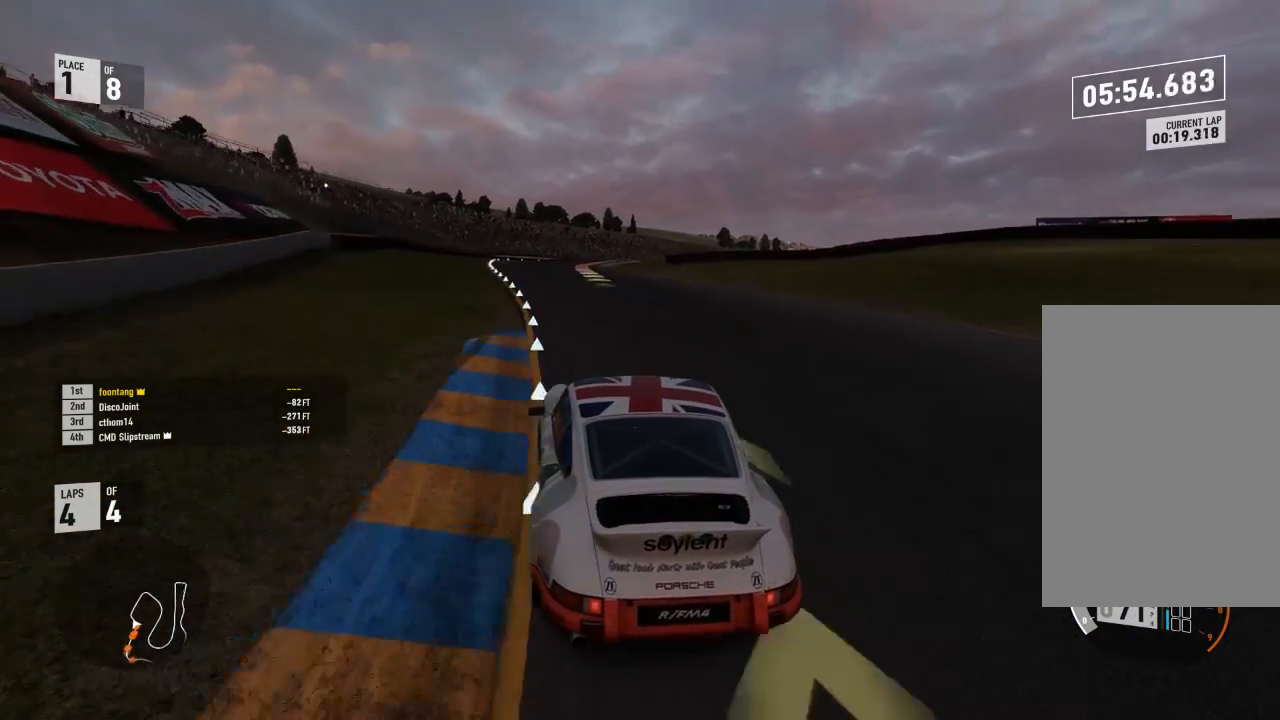
{"buttons": ["R2"], "left_stick": "center", "right_stick": "center", "events": [[133, "left_stick", "left"], [467, "left_stick", "center"]]}
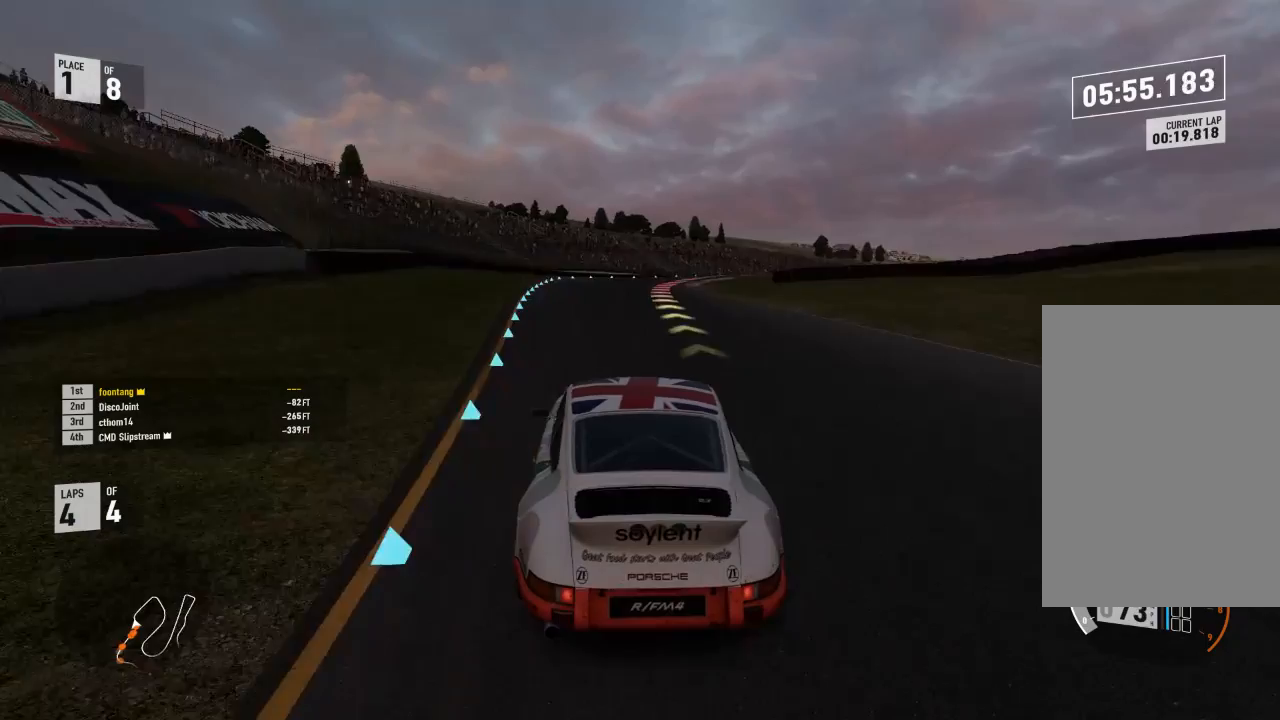
{"buttons": ["R2"], "left_stick": "down-right", "right_stick": "center", "events": [[233, "left_stick", "down-right"]]}
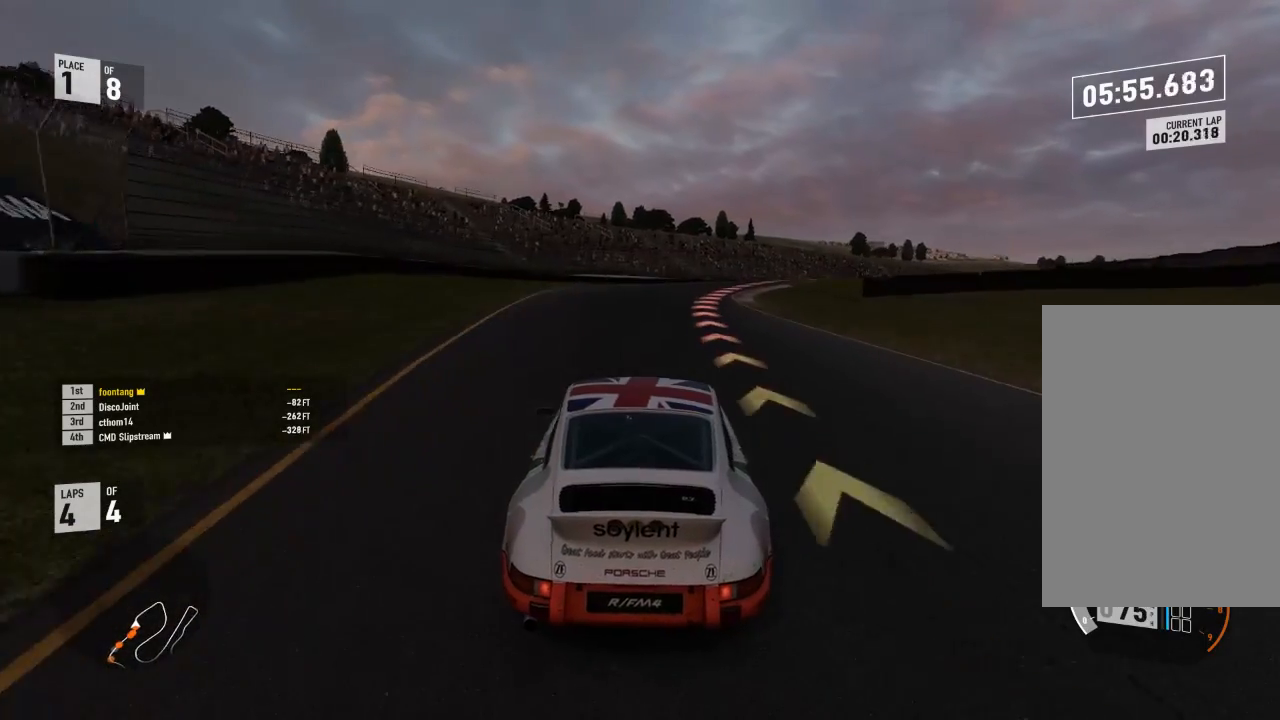
{"buttons": ["R2"], "left_stick": "down-right", "right_stick": "center", "events": [[133, "R2", "up"], [367, "R2", "down"]]}
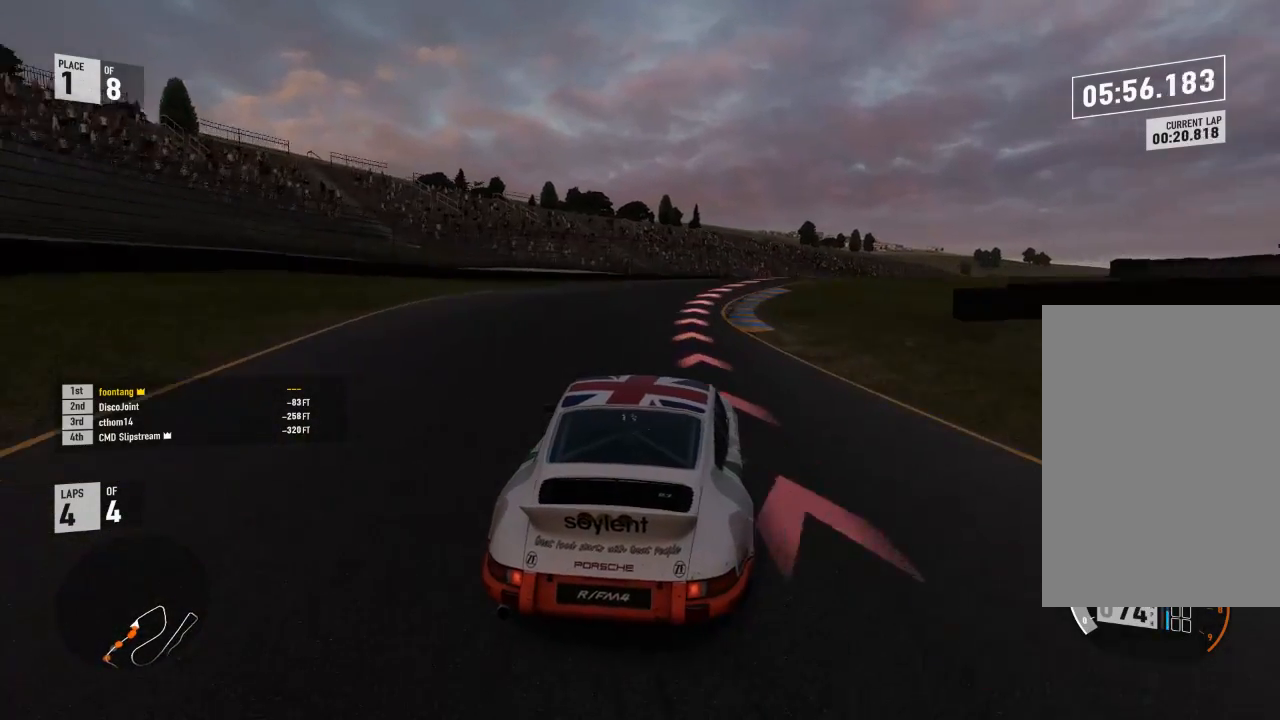
{"buttons": ["R2"], "left_stick": "down-right", "right_stick": "center", "events": []}
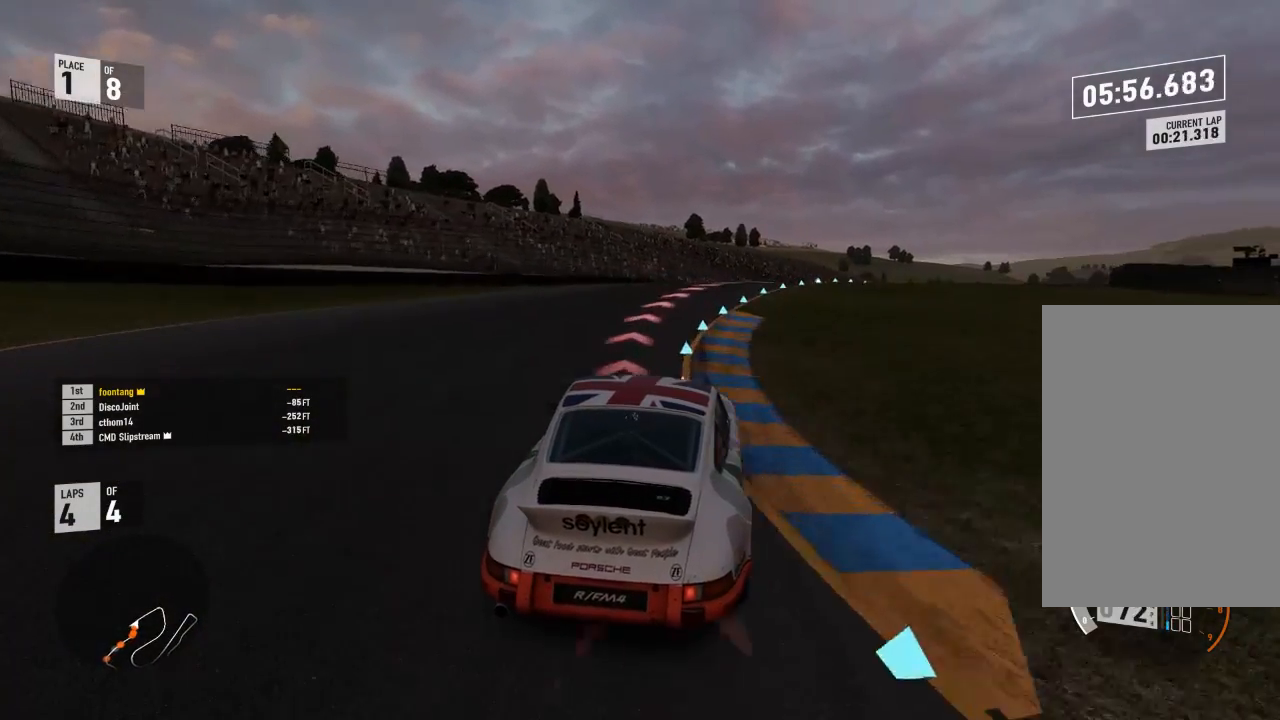
{"buttons": ["R2"], "left_stick": "down-right", "right_stick": "center", "events": []}
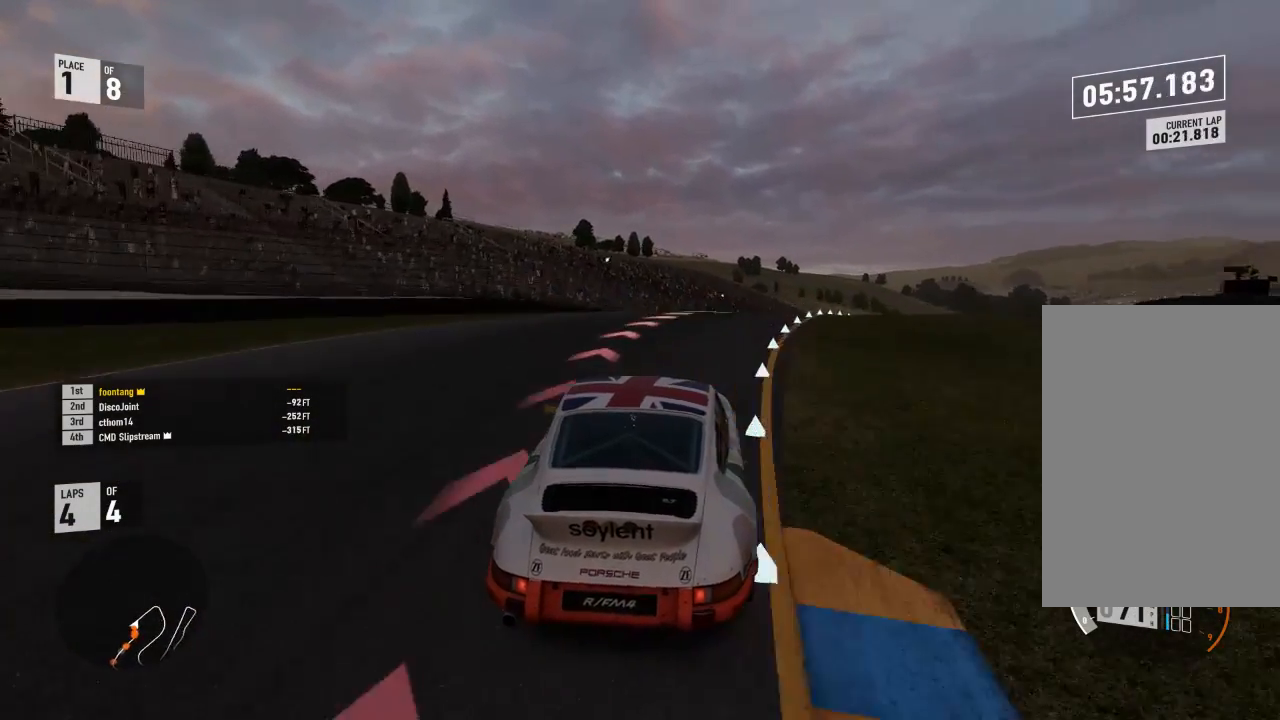
{"buttons": ["R2"], "left_stick": "down-right", "right_stick": "center", "events": []}